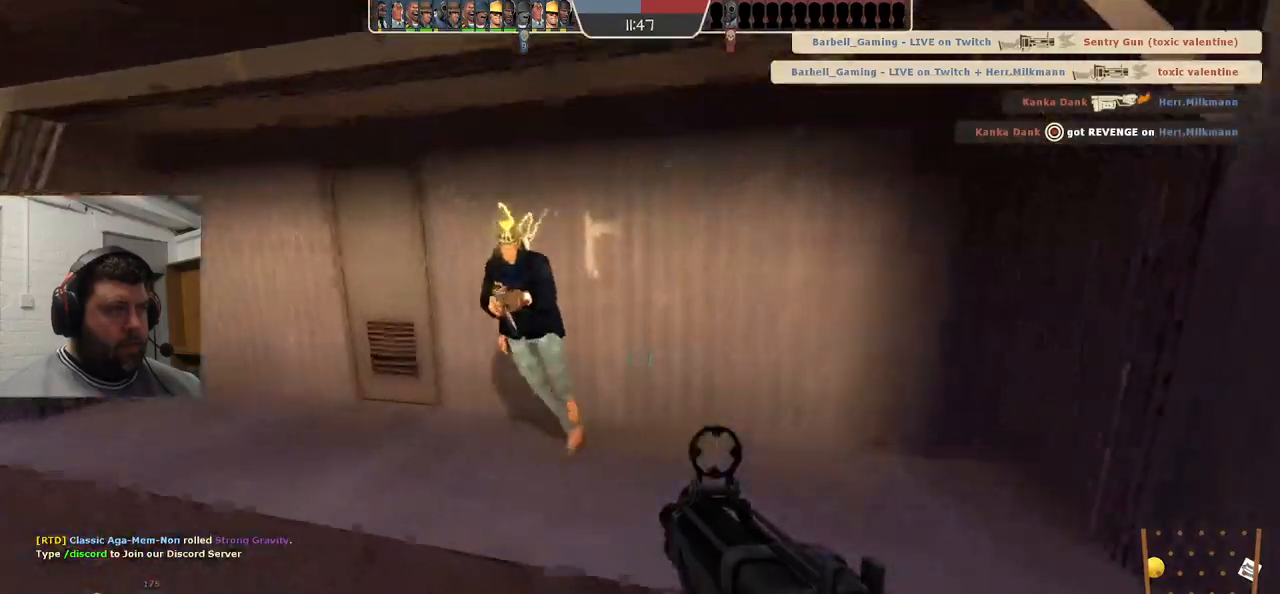
Gameplay with a controller (PlayStation layout); each line is a JSON object with the inputs held at the frame after it. "events" lists button and stick changes between this image and that frame as [ms after this image, input, new state], when the widget could be followed in between. Not read: L1.
{"buttons": [], "left_stick": "center", "right_stick": "center", "events": [[200, "right_stick", "left"], [250, "left_stick", "up"], [333, "right_stick", "center"], [450, "left_stick", "center"]]}
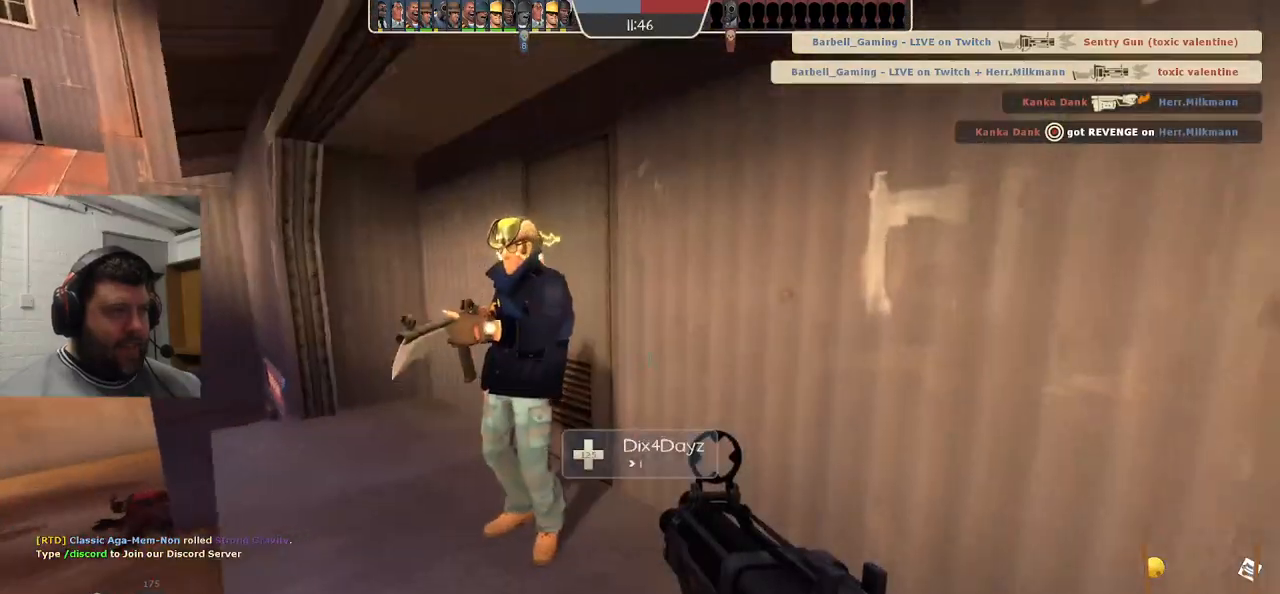
{"buttons": [], "left_stick": "center", "right_stick": "center", "events": []}
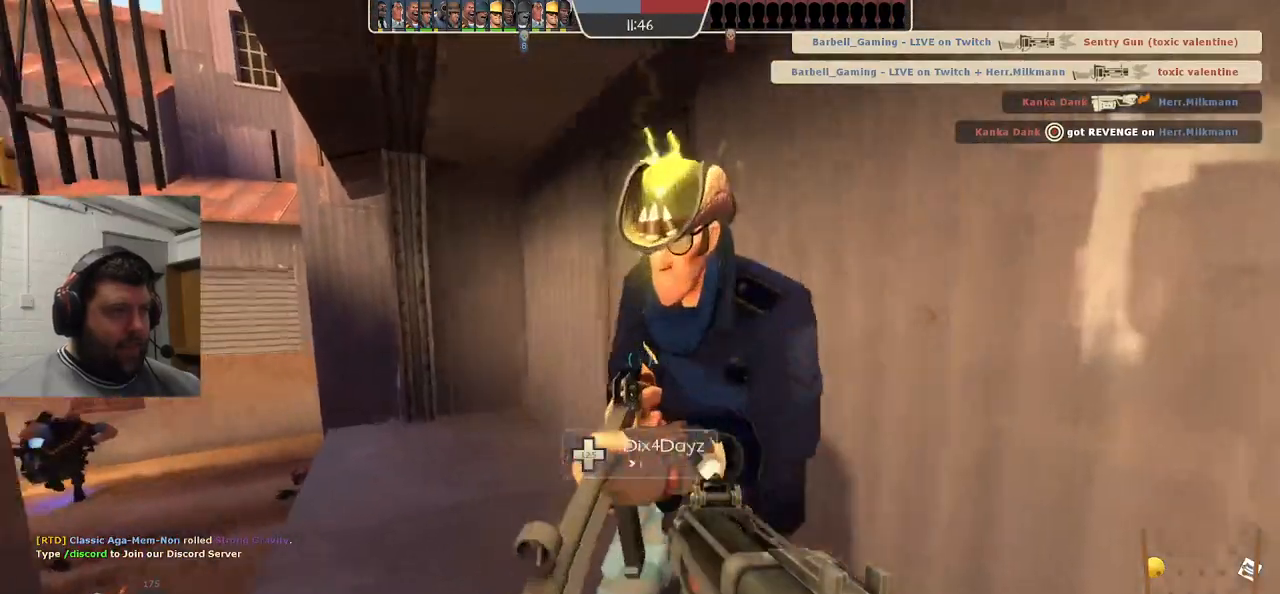
{"buttons": [], "left_stick": "center", "right_stick": "center", "events": [[233, "right_stick", "left"], [300, "left_stick", "down"], [433, "left_stick", "center"], [500, "right_stick", "center"]]}
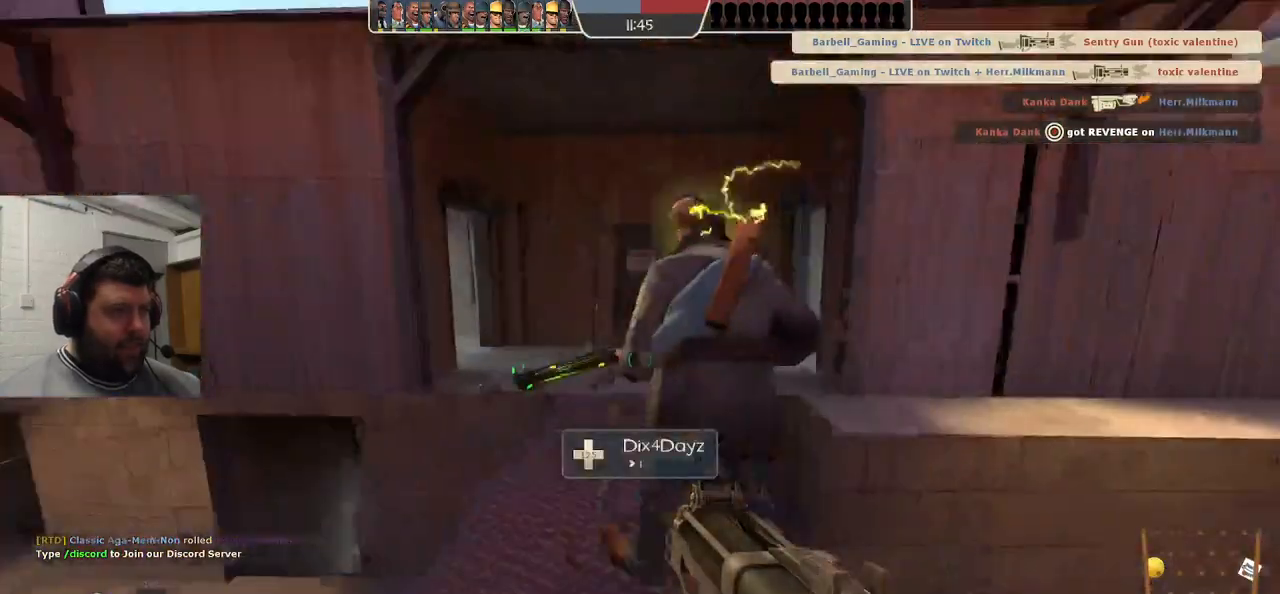
{"buttons": [], "left_stick": "up", "right_stick": "center", "events": [[117, "left_stick", "up"], [450, "SQUARE", "down"], [500, "SQUARE", "up"]]}
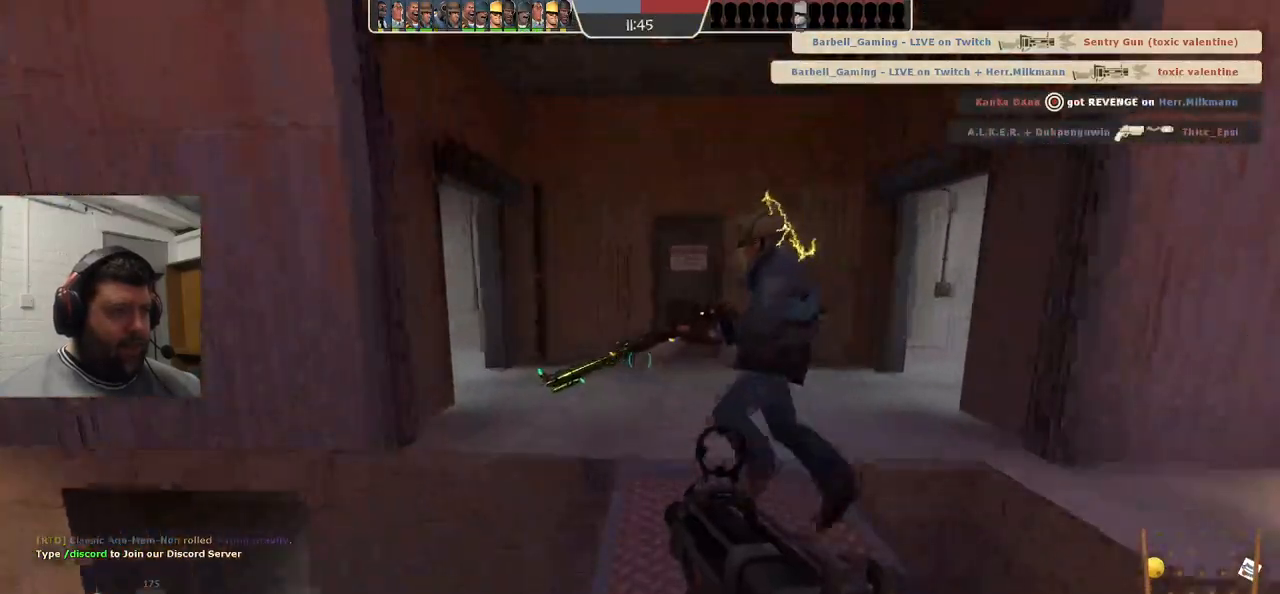
{"buttons": [], "left_stick": "up", "right_stick": "center", "events": []}
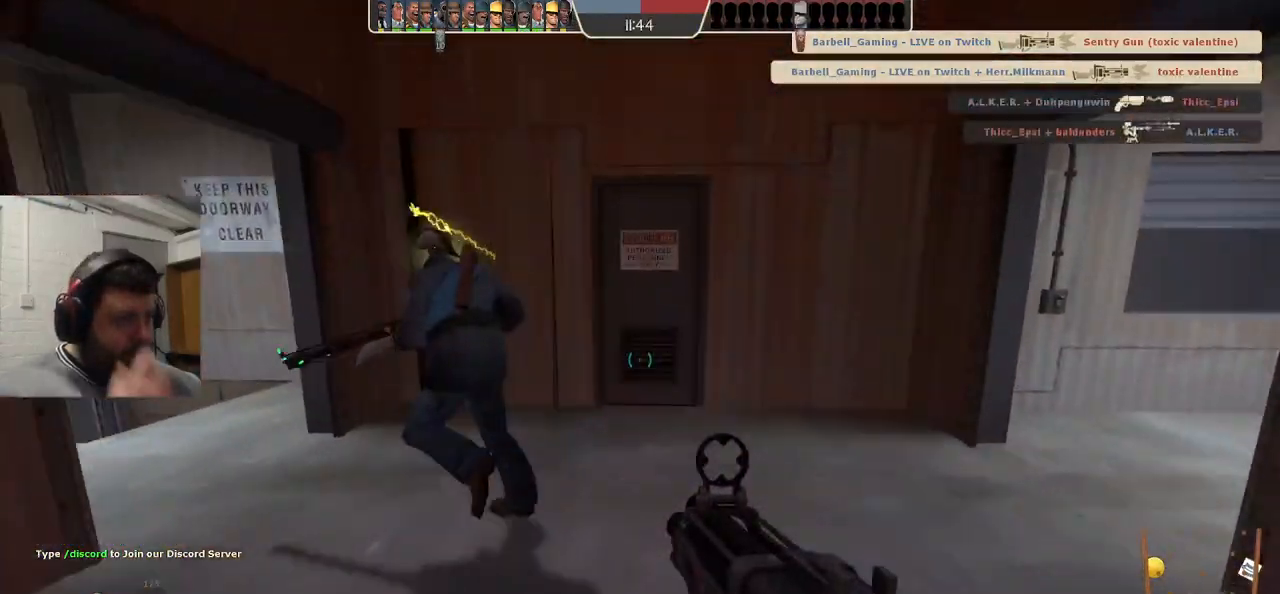
{"buttons": [], "left_stick": "up-left", "right_stick": "center", "events": [[267, "left_stick", "up-left"]]}
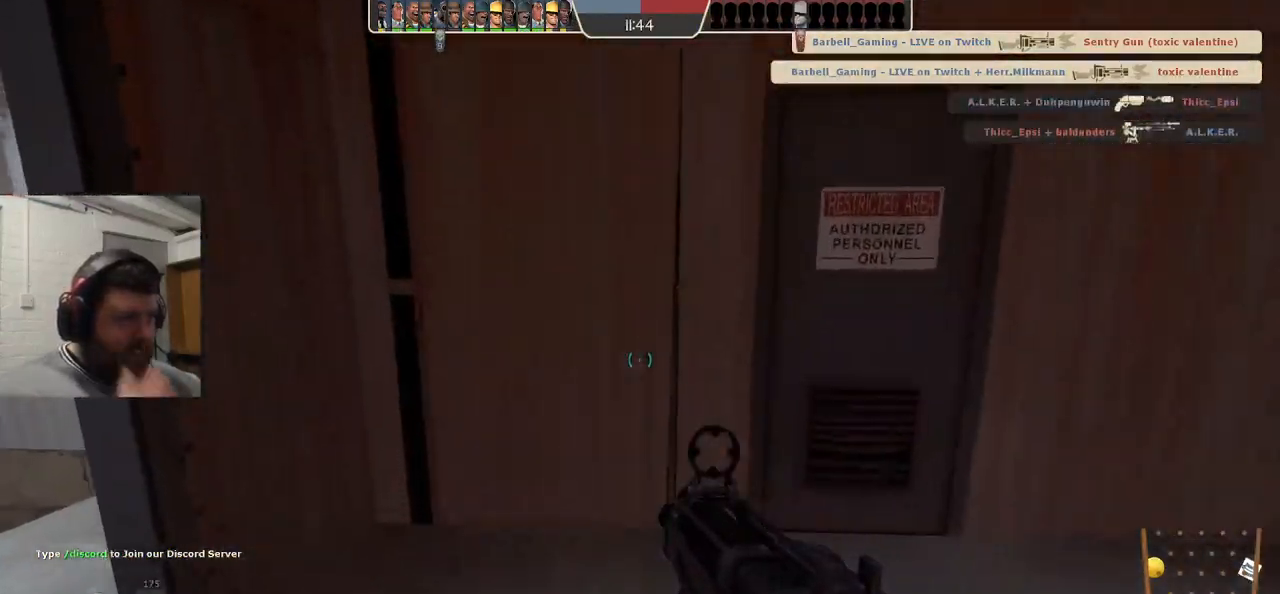
{"buttons": [], "left_stick": "up", "right_stick": "left", "events": [[33, "left_stick", "center"], [317, "right_stick", "left"], [433, "left_stick", "up"]]}
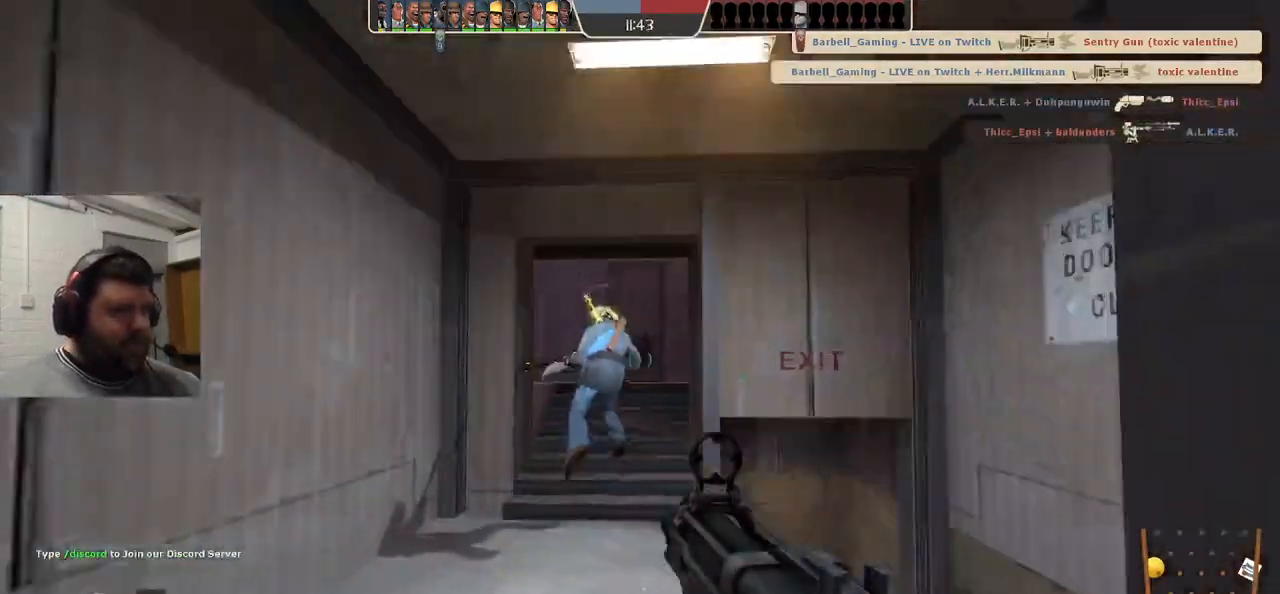
{"buttons": [], "left_stick": "up", "right_stick": "left", "events": [[117, "SQUARE", "down"], [117, "right_stick", "center"], [200, "SQUARE", "up"], [267, "SQUARE", "down"], [367, "SQUARE", "up"], [500, "right_stick", "left"]]}
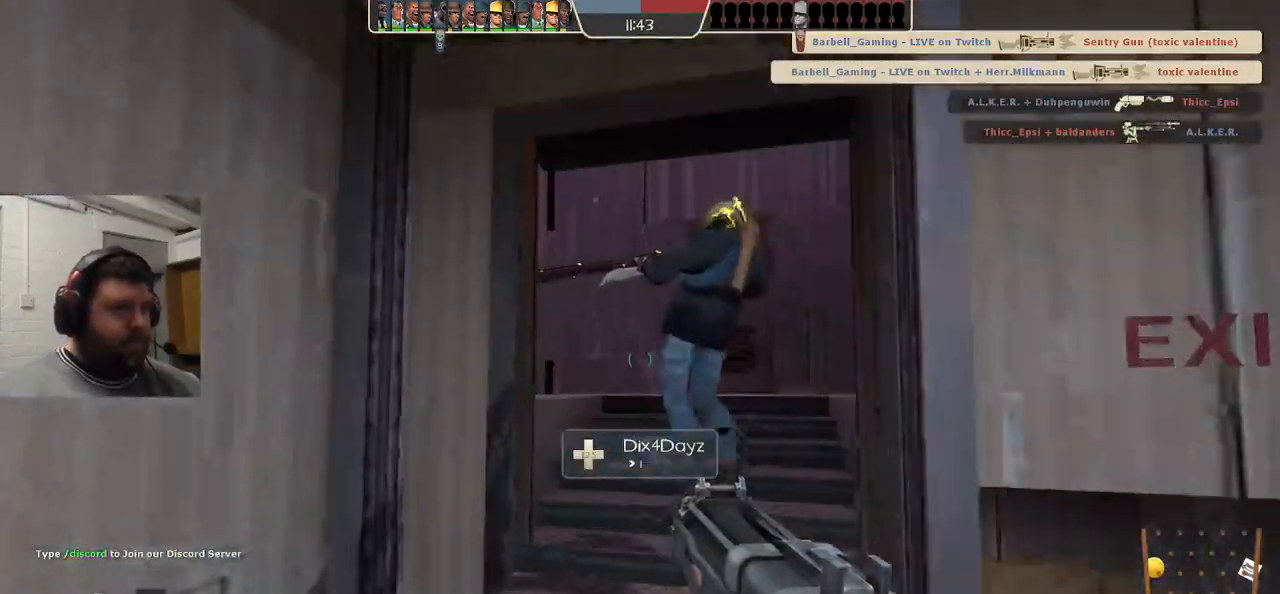
{"buttons": [], "left_stick": "up-right", "right_stick": "center", "events": [[133, "right_stick", "center"], [300, "left_stick", "up-right"]]}
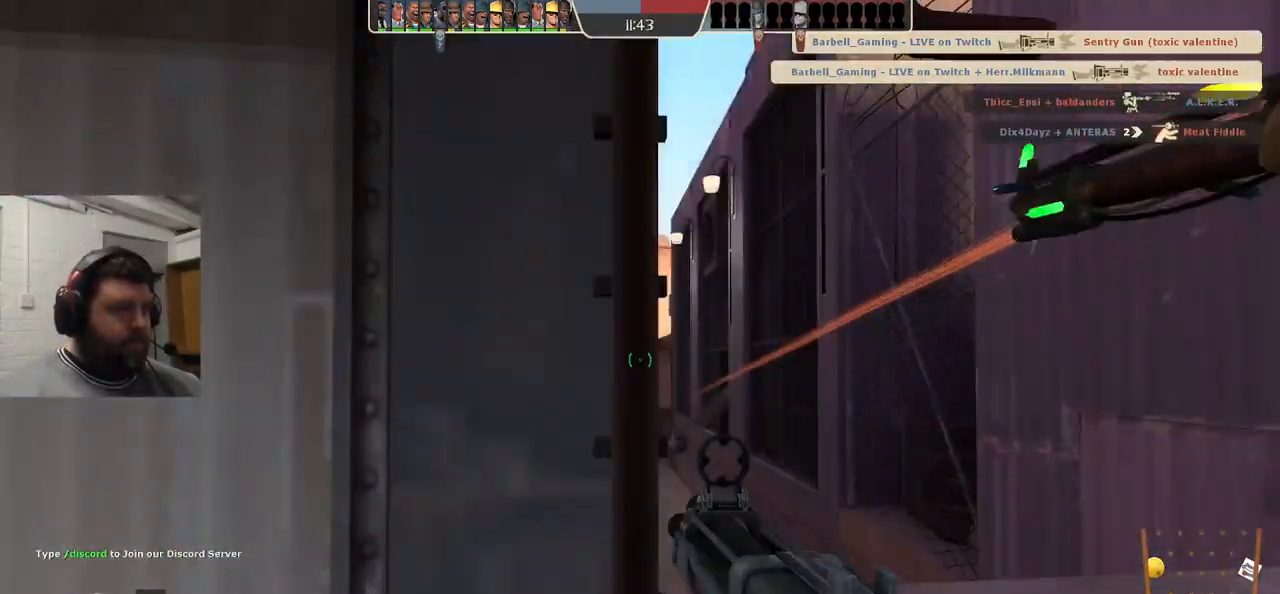
{"buttons": [], "left_stick": "up-right", "right_stick": "down-left", "events": [[467, "right_stick", "down-left"]]}
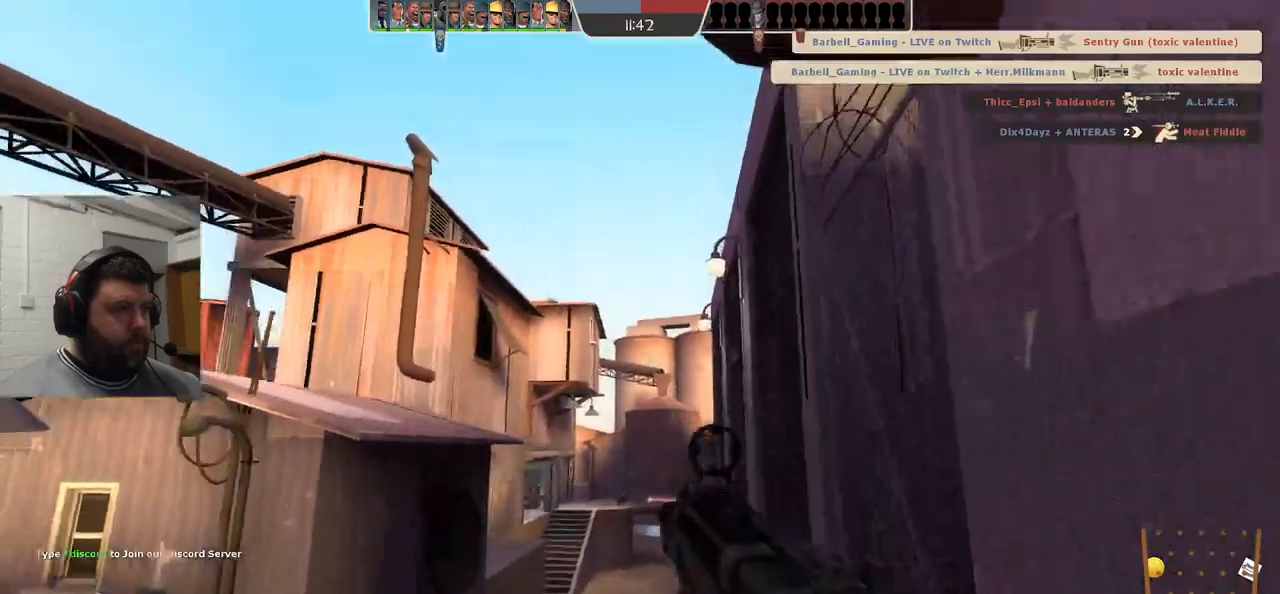
{"buttons": ["R1", "R2"], "left_stick": "up", "right_stick": "center", "events": [[33, "R2", "down"], [33, "right_stick", "center"], [83, "left_stick", "down"], [417, "left_stick", "up"], [467, "R1", "down"]]}
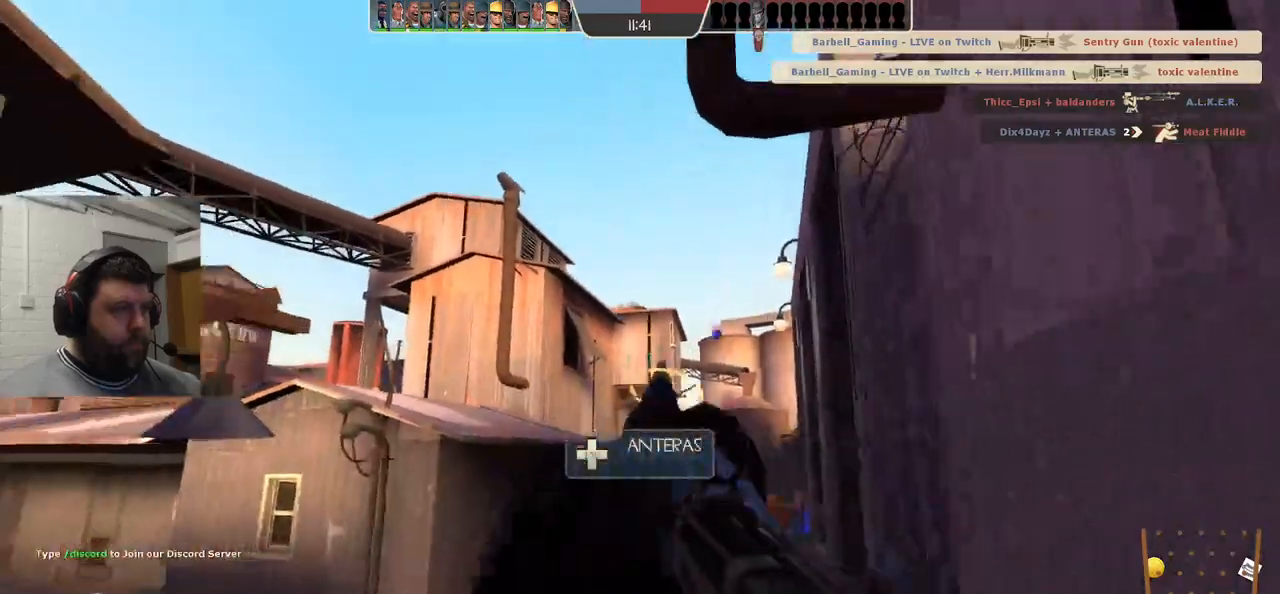
{"buttons": ["R2"], "left_stick": "up", "right_stick": "center", "events": [[167, "R1", "up"]]}
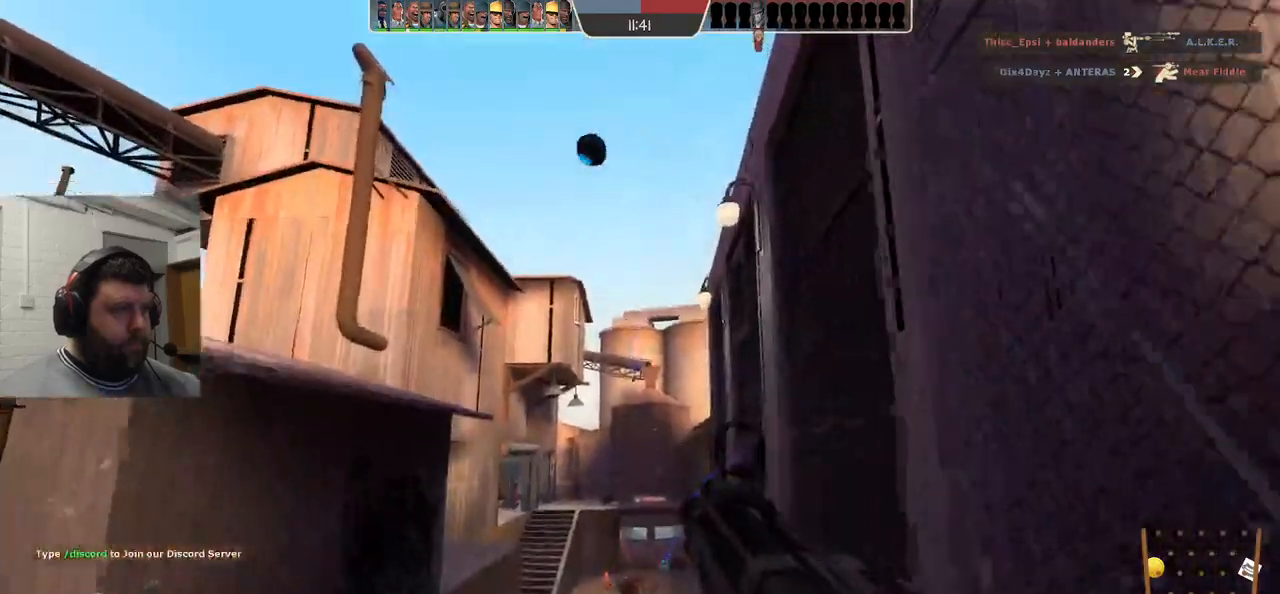
{"buttons": ["R2"], "left_stick": "up-right", "right_stick": "center", "events": [[167, "left_stick", "up-left"], [383, "left_stick", "up"], [500, "left_stick", "up-right"]]}
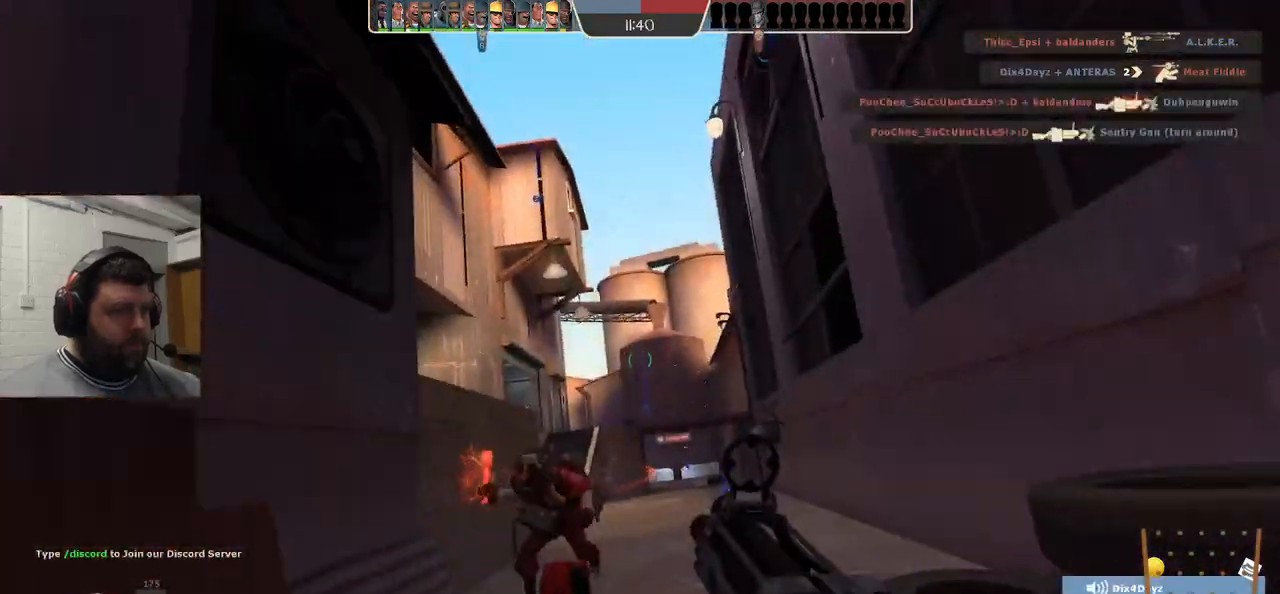
{"buttons": ["R2"], "left_stick": "up", "right_stick": "center", "events": [[167, "left_stick", "up"]]}
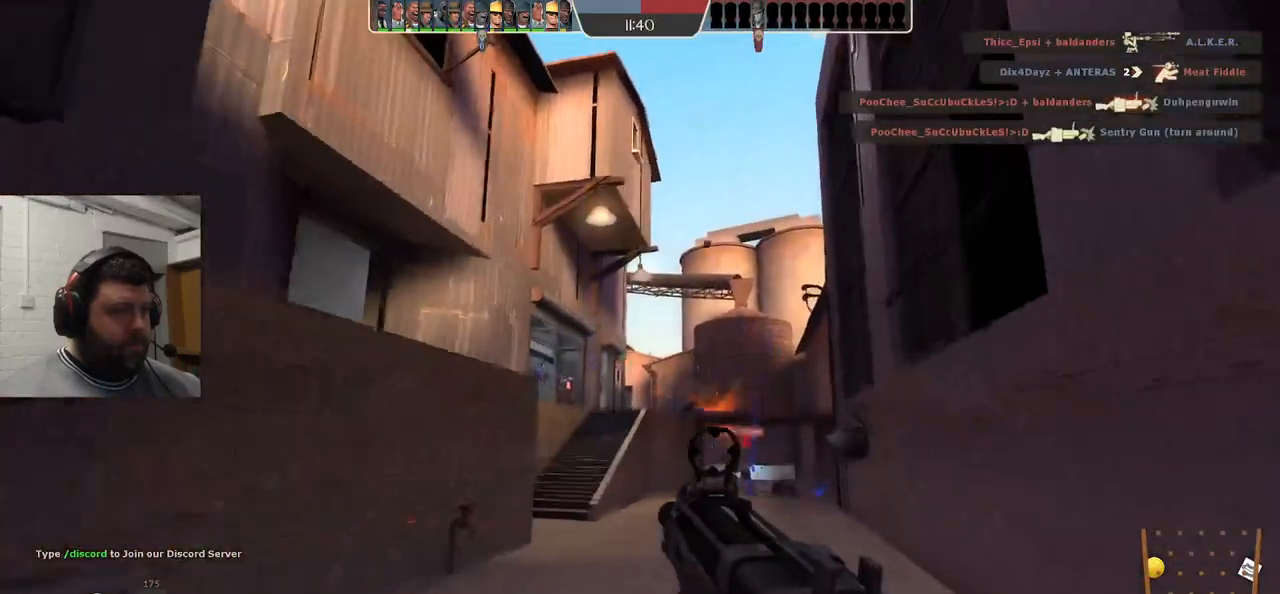
{"buttons": [], "left_stick": "up", "right_stick": "center", "events": [[117, "R2", "up"]]}
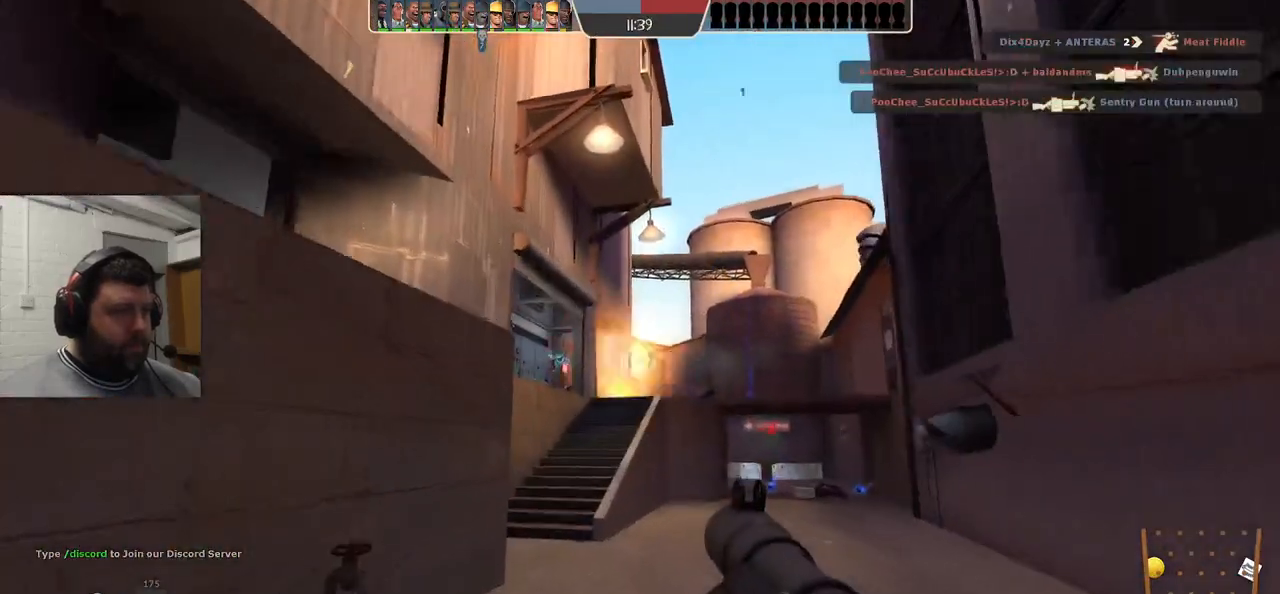
{"buttons": [], "left_stick": "up", "right_stick": "center", "events": [[333, "R2", "down"], [467, "R2", "up"]]}
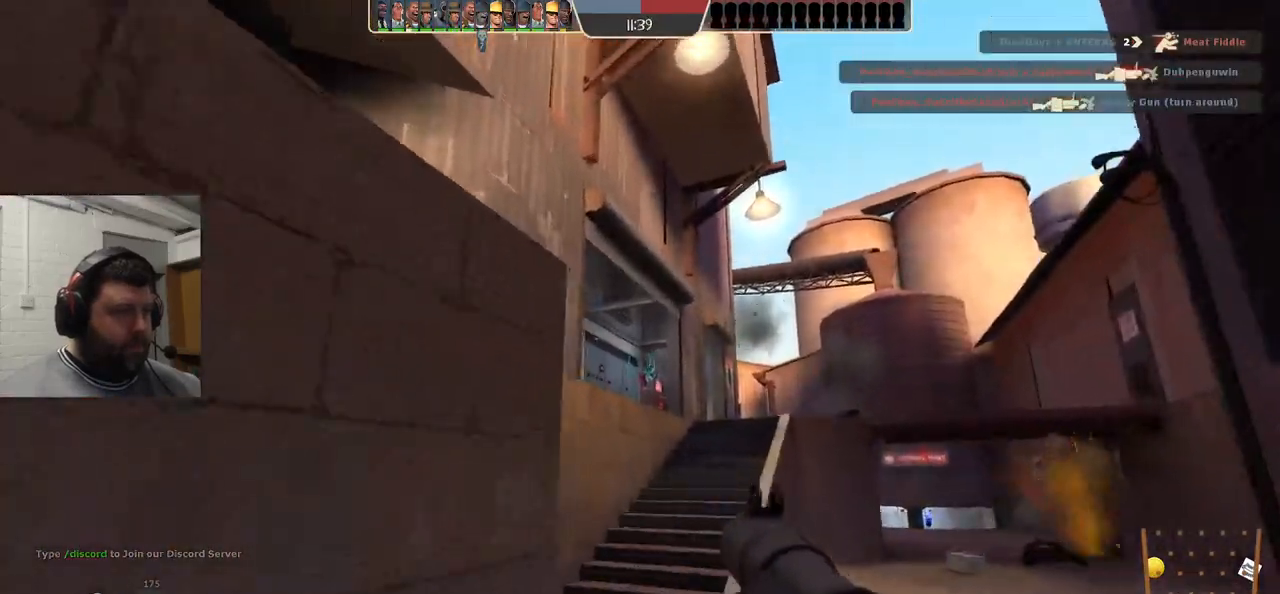
{"buttons": ["R2"], "left_stick": "up", "right_stick": "center", "events": [[50, "R2", "down"], [83, "R2", "up"], [217, "R2", "down"], [233, "R2", "up"], [333, "R2", "down"], [383, "R2", "up"], [450, "R2", "down"]]}
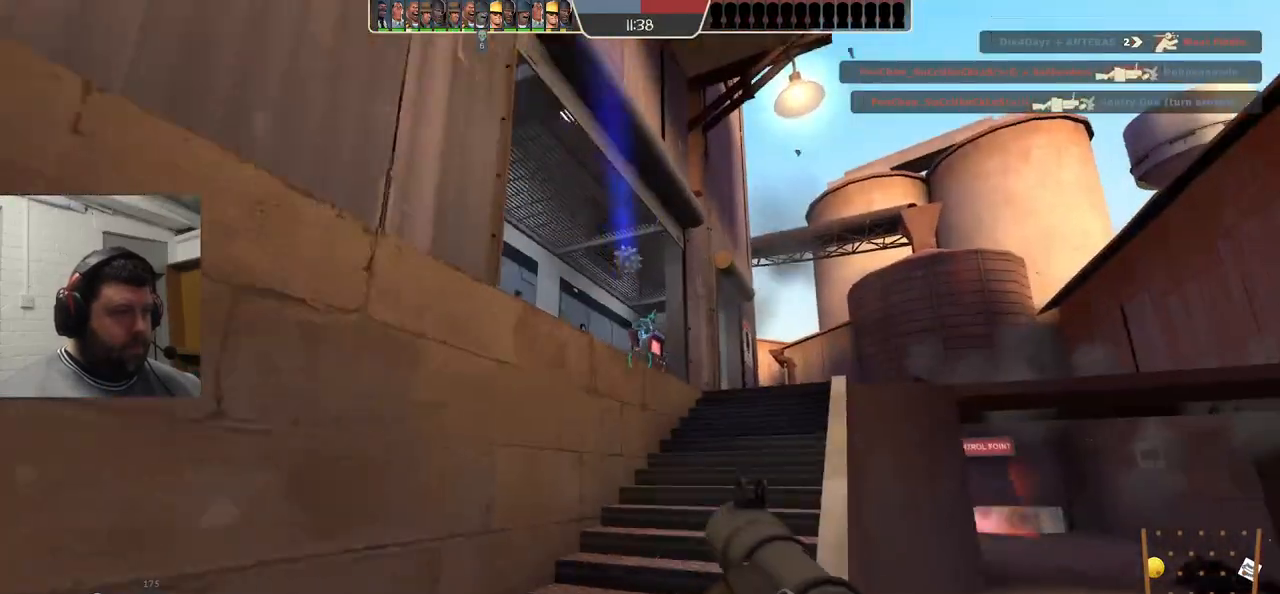
{"buttons": ["L2"], "left_stick": "up", "right_stick": "center", "events": [[33, "R2", "up"], [67, "L2", "down"], [83, "R2", "down"], [150, "R2", "up"], [217, "R2", "down"], [300, "R2", "up"]]}
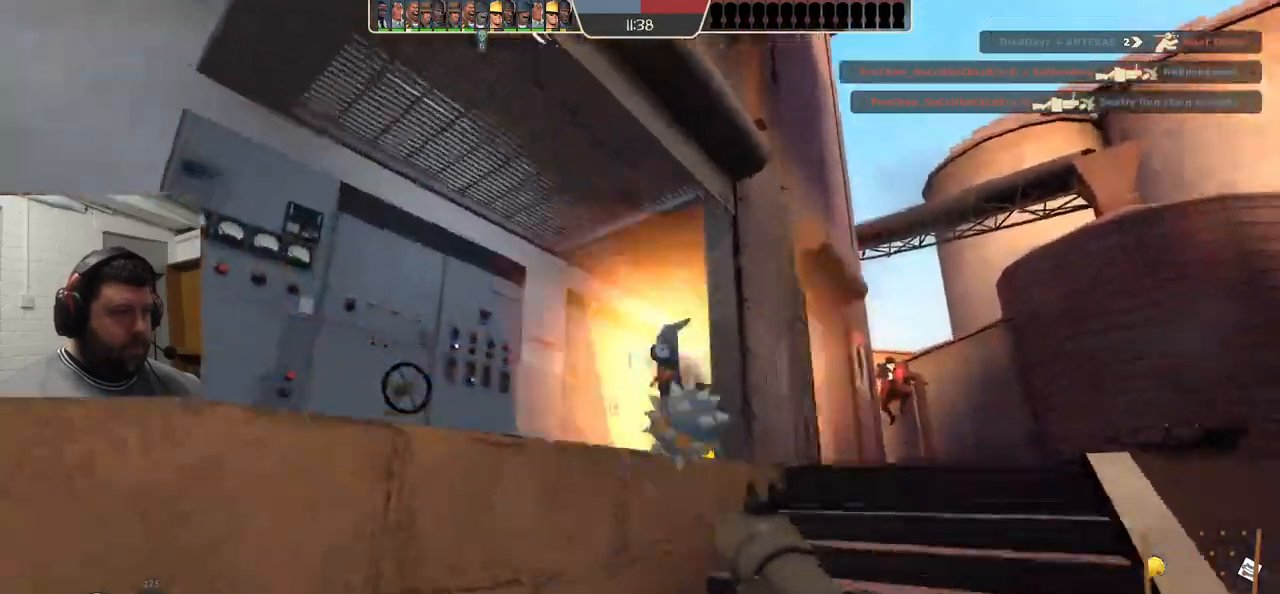
{"buttons": [], "left_stick": "up-right", "right_stick": "center", "events": [[33, "L2", "up"], [150, "left_stick", "center"], [217, "left_stick", "up-right"], [367, "SQUARE", "down"], [467, "SQUARE", "up"]]}
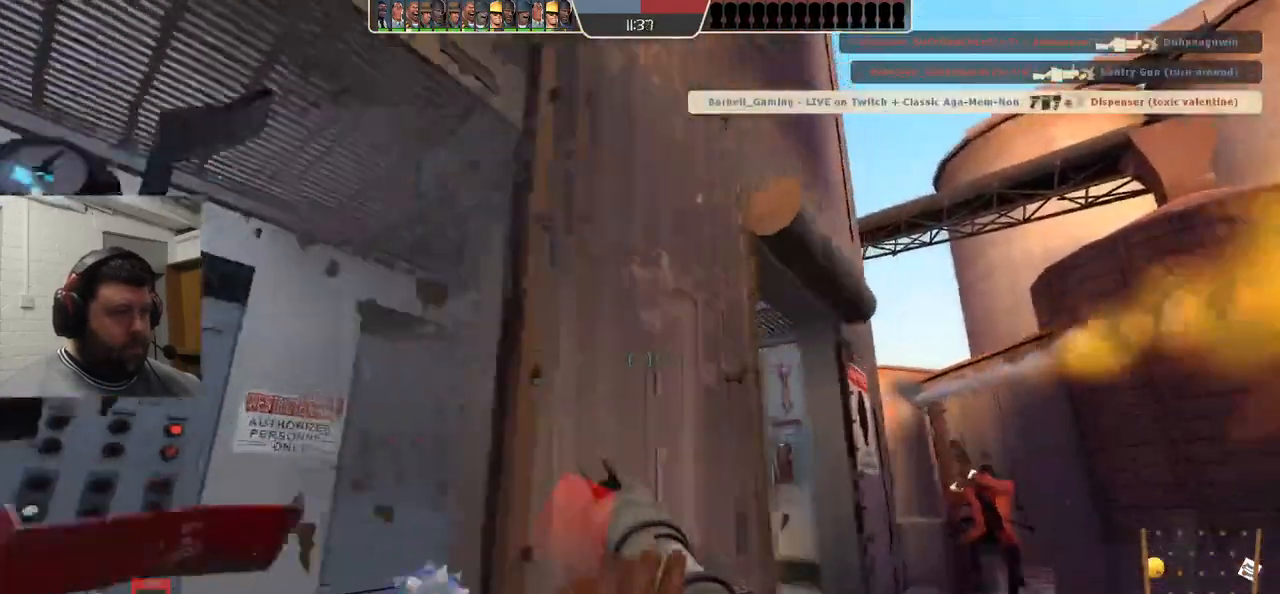
{"buttons": [], "left_stick": "up", "right_stick": "left", "events": [[100, "left_stick", "up"], [167, "right_stick", "up"], [283, "right_stick", "center"], [450, "right_stick", "left"]]}
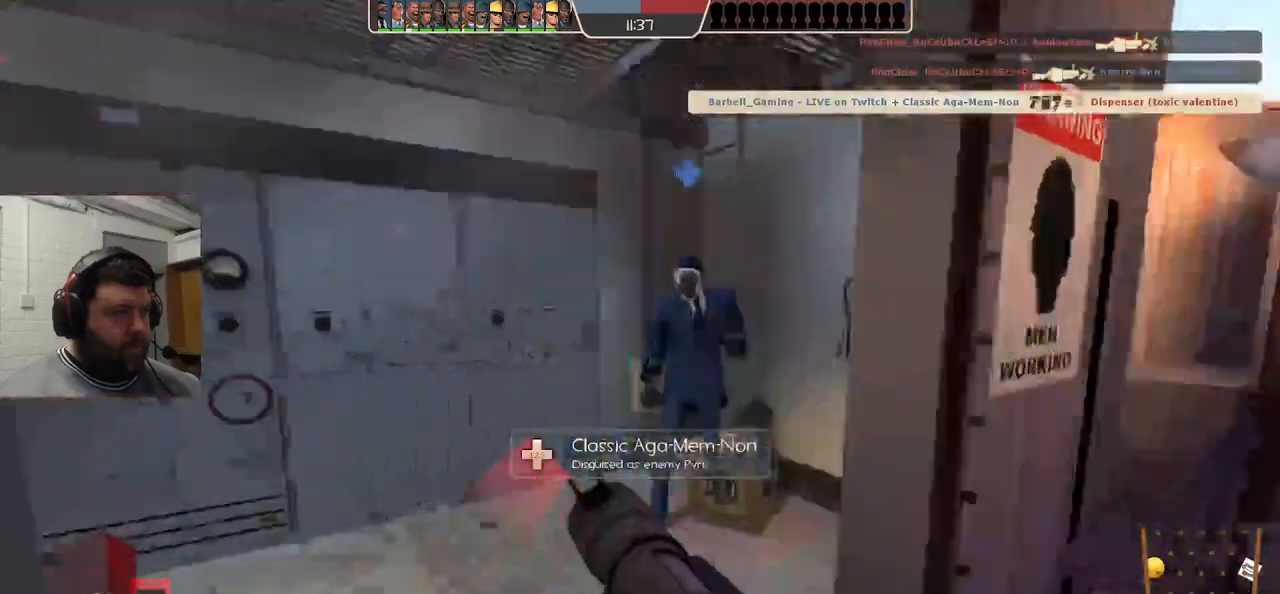
{"buttons": ["L2"], "left_stick": "up-right", "right_stick": "center", "events": [[83, "right_stick", "center"], [233, "right_stick", "left"], [300, "left_stick", "up-right"], [483, "L2", "down"], [500, "right_stick", "center"]]}
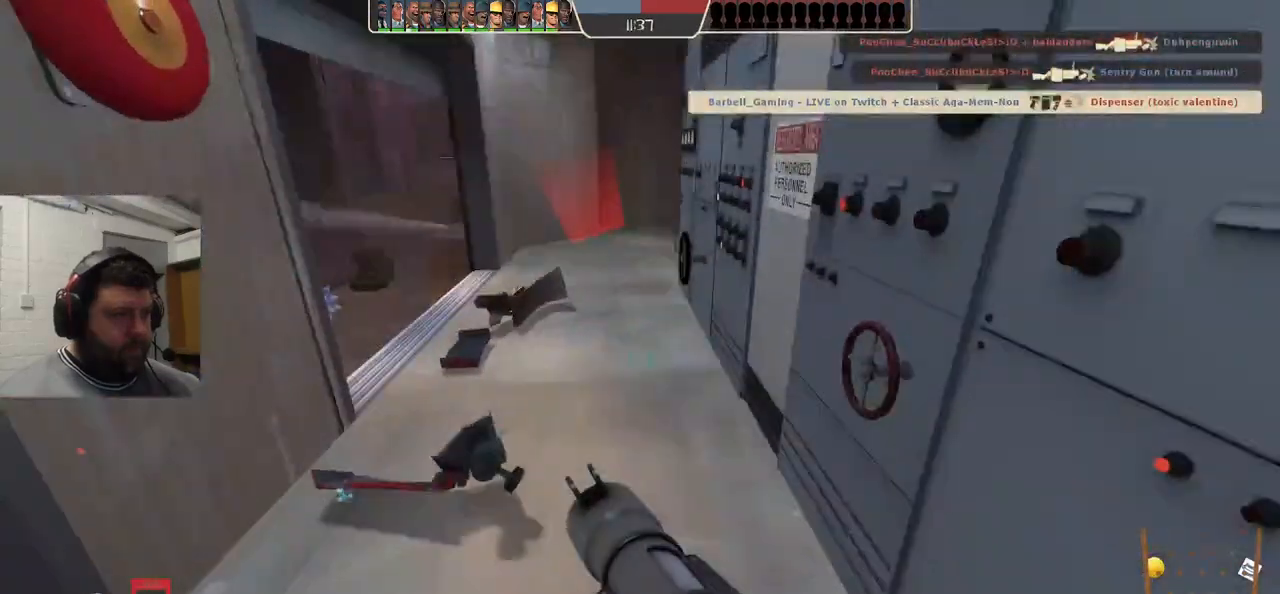
{"buttons": [], "left_stick": "up-right", "right_stick": "center", "events": [[150, "L2", "up"], [333, "right_stick", "left"], [500, "right_stick", "center"]]}
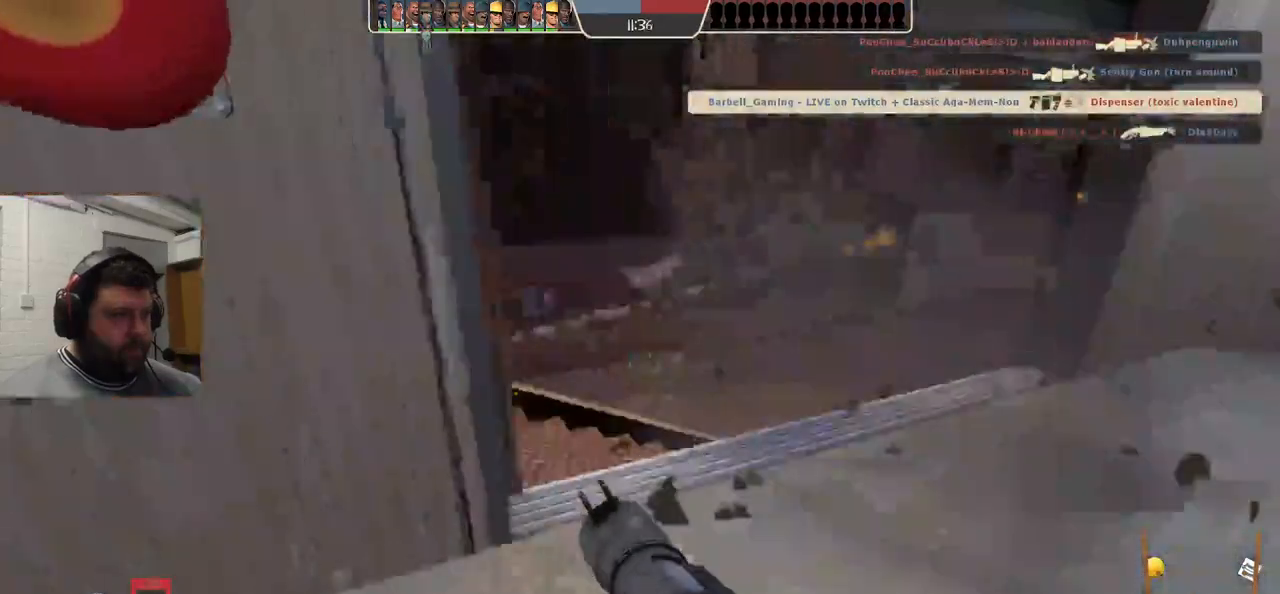
{"buttons": [], "left_stick": "down", "right_stick": "left", "events": [[117, "right_stick", "left"], [233, "left_stick", "down-right"], [333, "R2", "down"], [433, "R2", "up"], [433, "left_stick", "down"]]}
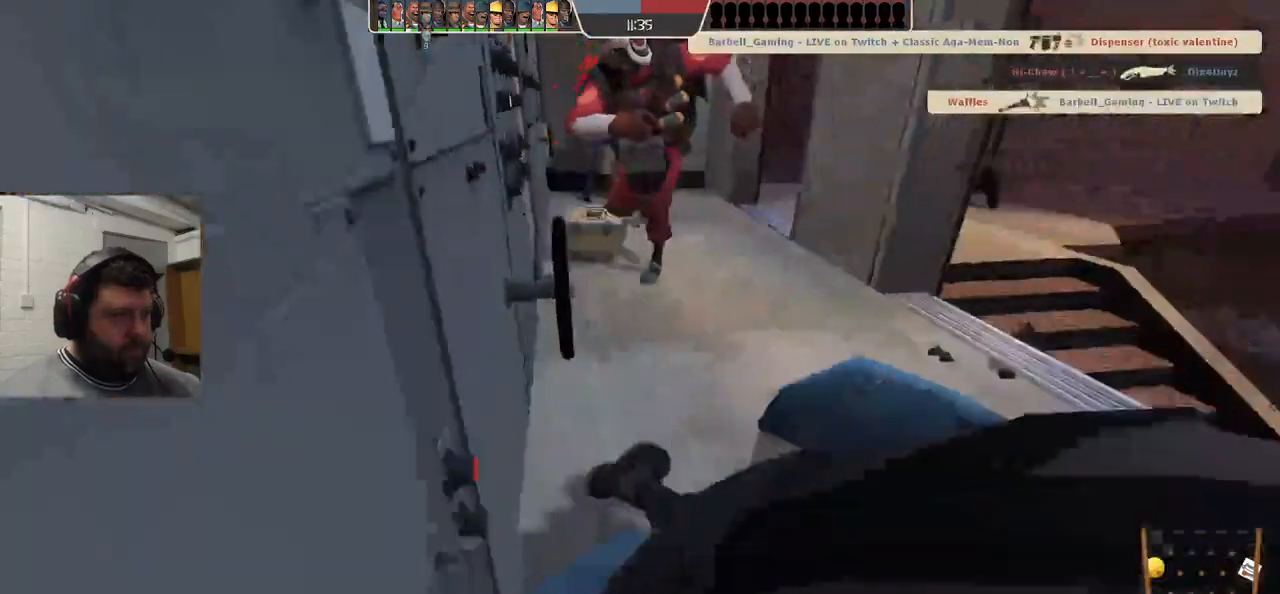
{"buttons": ["SQUARE"], "left_stick": "center", "right_stick": "left", "events": [[217, "left_stick", "center"], [317, "SQUARE", "down"], [383, "SQUARE", "up"], [467, "SQUARE", "down"]]}
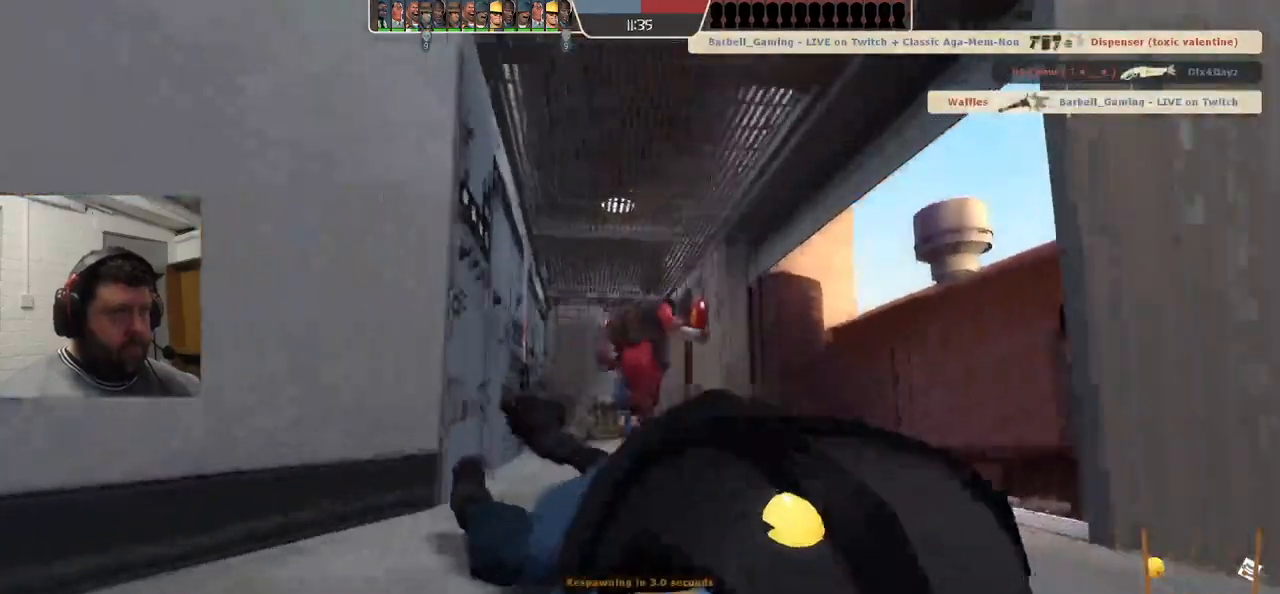
{"buttons": [], "left_stick": "center", "right_stick": "center", "events": [[67, "SQUARE", "up"], [83, "right_stick", "center"], [117, "SQUARE", "down"], [217, "SQUARE", "up"]]}
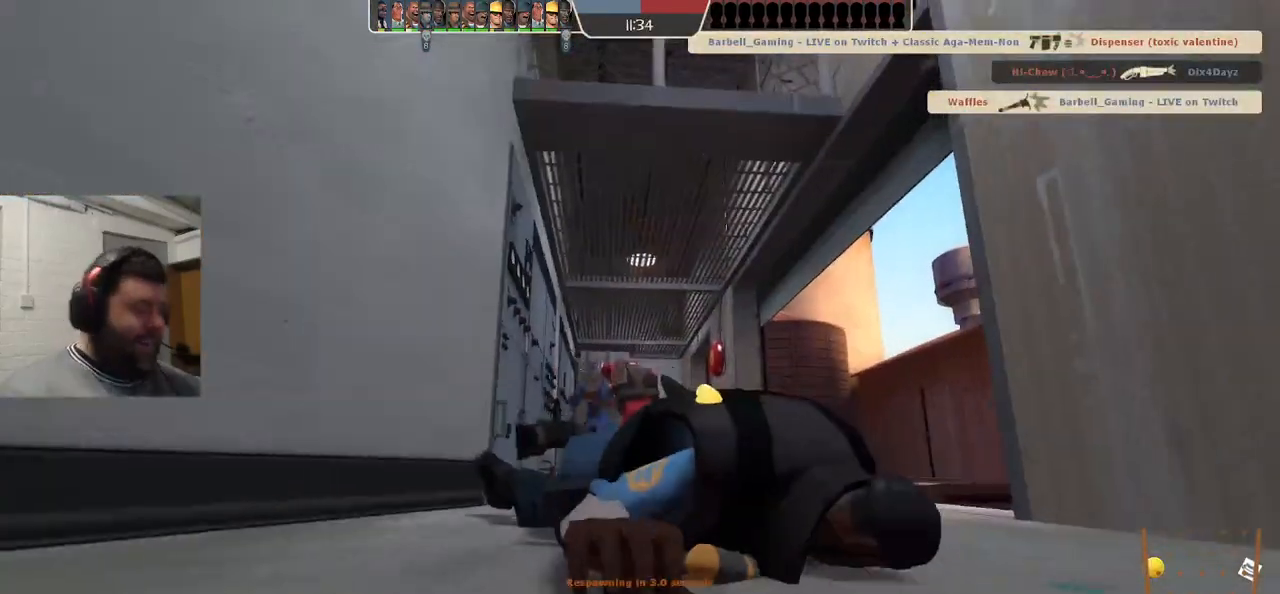
{"buttons": [], "left_stick": "center", "right_stick": "center", "events": []}
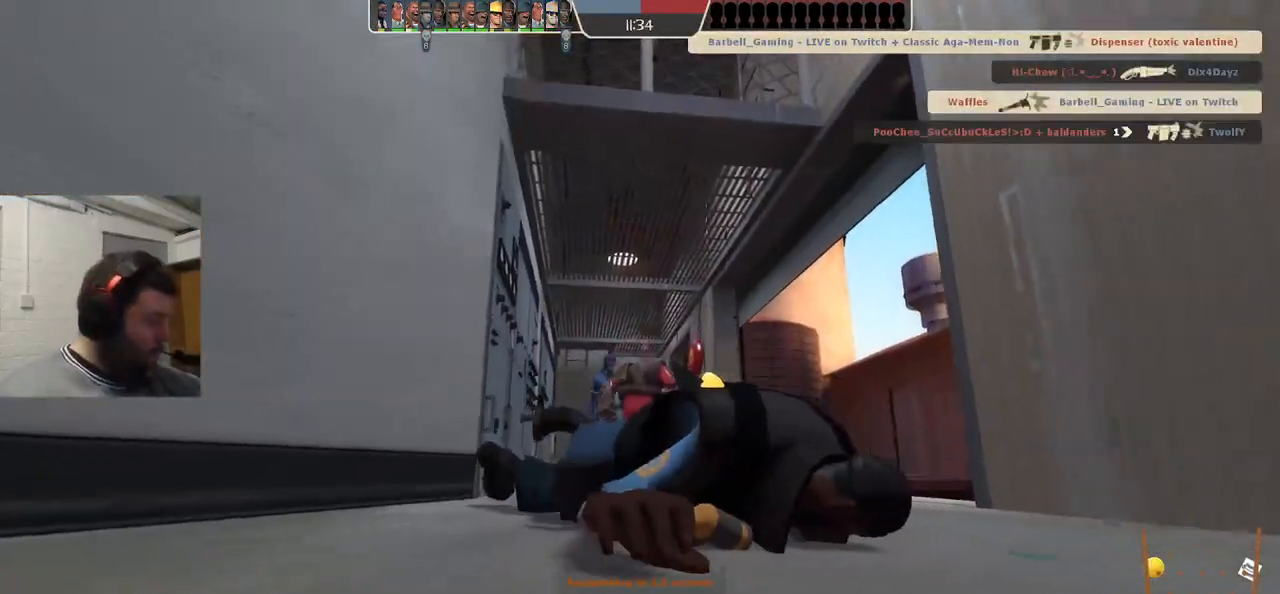
{"buttons": [], "left_stick": "center", "right_stick": "center", "events": []}
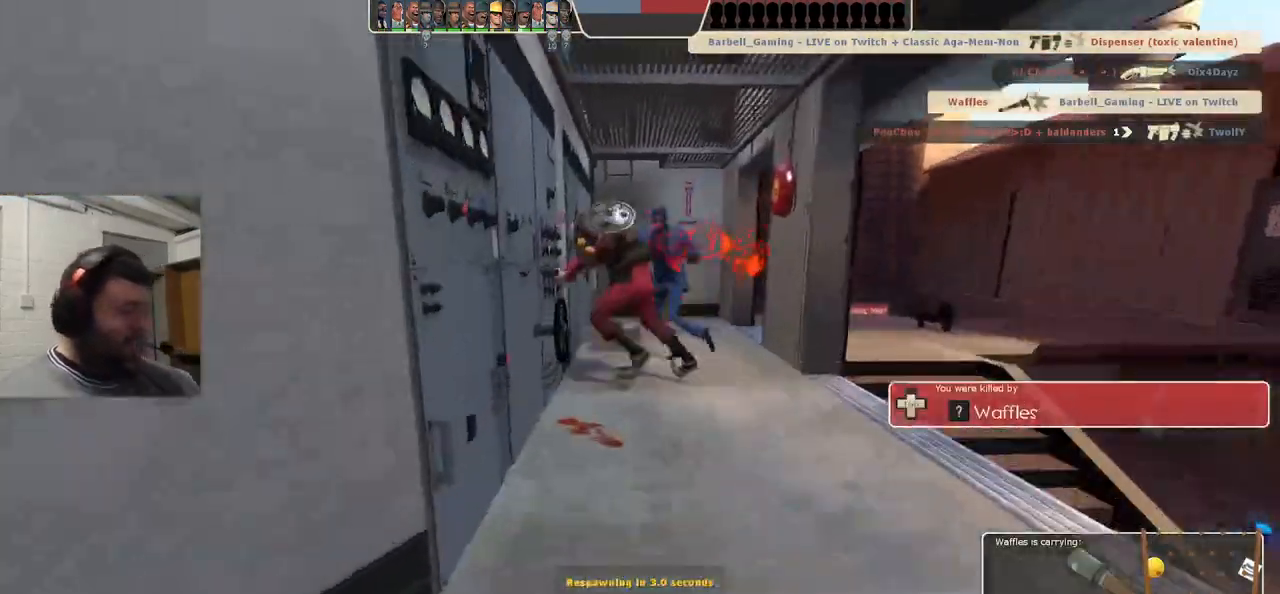
{"buttons": [], "left_stick": "up", "right_stick": "center", "events": [[83, "left_stick", "up"]]}
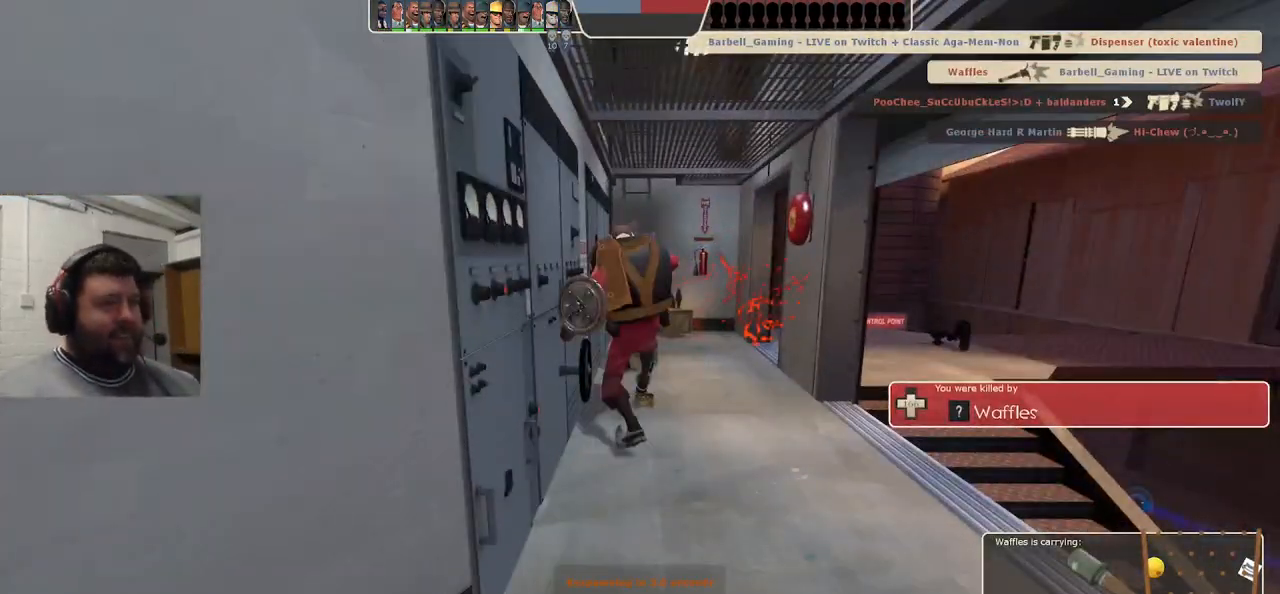
{"buttons": [], "left_stick": "up", "right_stick": "center", "events": []}
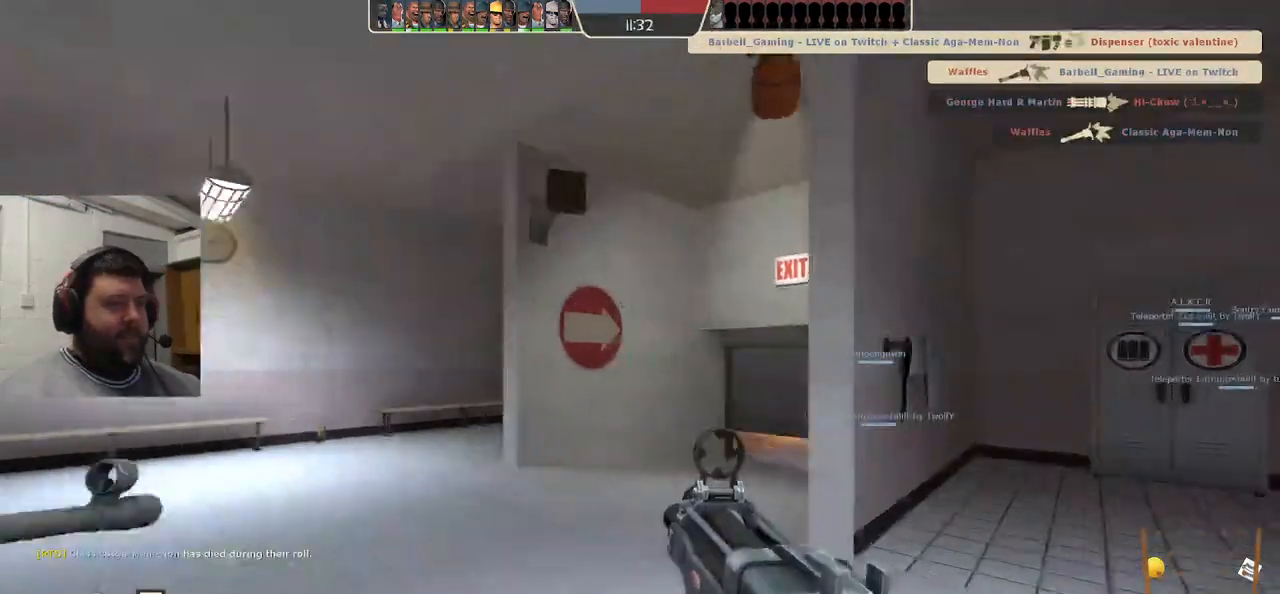
{"buttons": [], "left_stick": "up", "right_stick": "center", "events": [[167, "SQUARE", "down"], [267, "SQUARE", "up"]]}